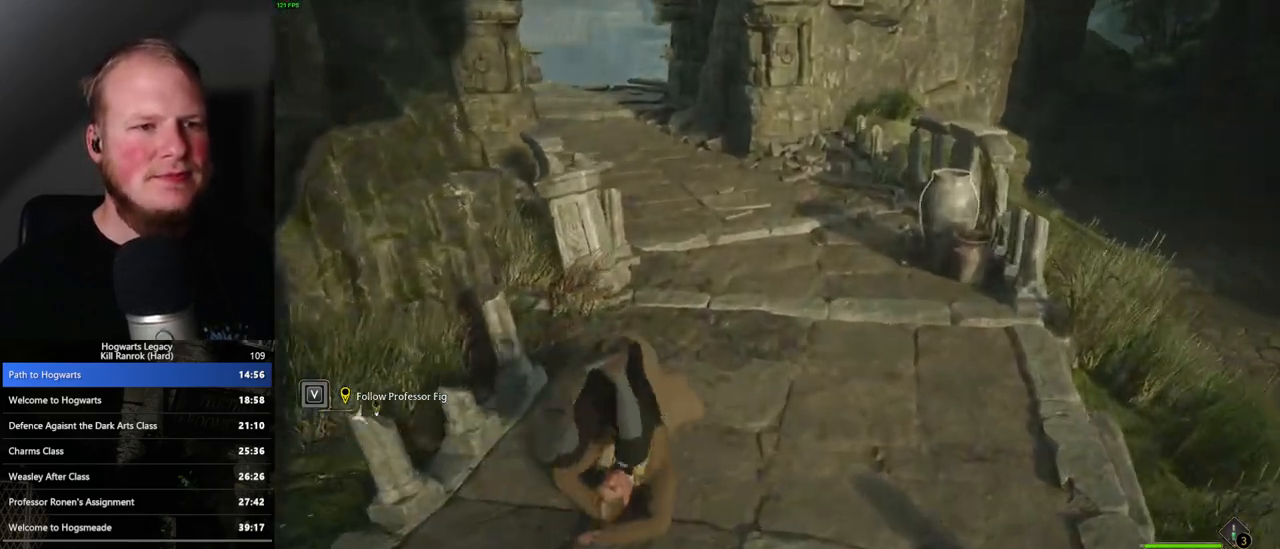
Gameplay with keyboard and mouse; each line is a JSON object with the keys and mouse buttons held at the frame after it. "events" lists presses ("down") and releases ("up") of ".", "/", "0", "1", "2", "3", "4", "5", "6", "7", "8", "9", "a", "alt_l", "alt_r", "b", "backslash", "backspace", "c", "caps_lock", "comma", "ctrl_l", "ctrl_r", "d", "e", "equals", "escape", "f", "f1", "f10", "f11", "f12", "f2", "f3", "f4", "f5", "f6", "f7", "f8", "f9", "g", "h", "i", "j", "k", "l", "lbracket", "m", "minus", "n", "o", "p", "q", "quote", "r", "rbracket", "return", "s", "semicolon", "shift_l", "shift_r", "space", "super_l", "super_r", "t", "tab", "tilde", "u", "v", "w", "x", "y", "z", "mouse_left", "mouse_wheel", "mouse_right", "mouse_mb4" and "mouse_mb5" between this image and that frame as [ms after this image, input, new state], when the widget could be followed in between. "mouse_left", "mouse_wheel", "mouse_right", "mouse_mb4", "mouse_mb5" = the "left", "wheel", "right", "mb4", "mb5" buttons of the "mouse" list. No other keys are recorded. "wheel" means that the mouse wheel is clicked or scrolled. Mouse movement is not recorded.
{"keys": ["space", "w"], "mouse": [], "events": [[317, "space", "down"], [400, "space", "up"], [500, "space", "down"]]}
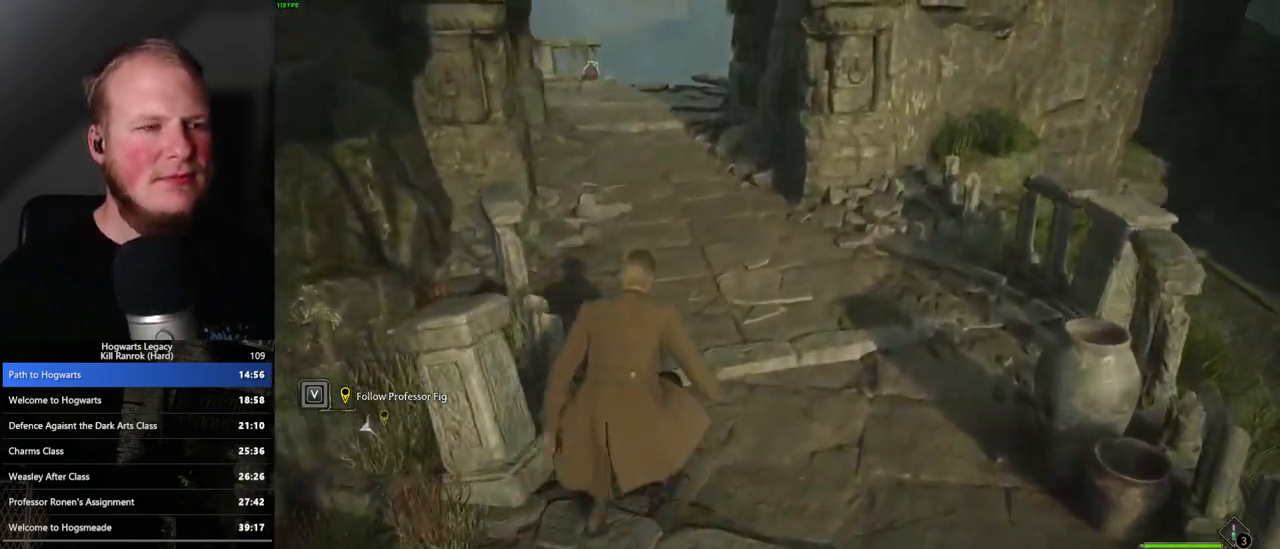
{"keys": ["w"], "mouse": [], "events": [[67, "space", "up"], [183, "space", "down"], [267, "space", "up"], [367, "space", "down"], [450, "space", "up"]]}
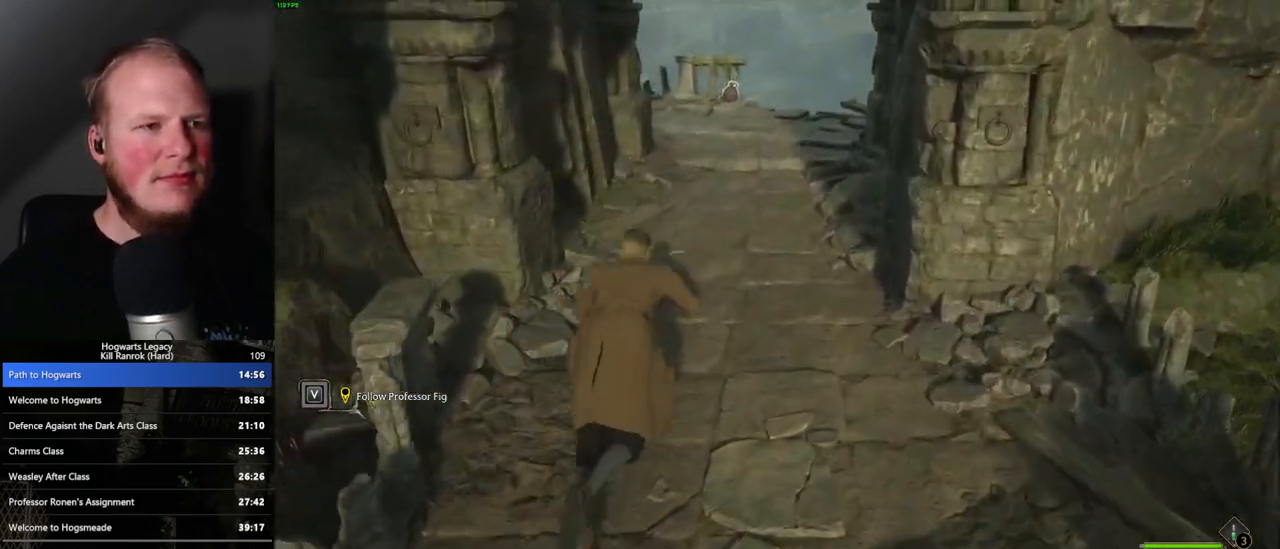
{"keys": ["w"], "mouse": [], "events": [[50, "space", "down"], [133, "space", "up"]]}
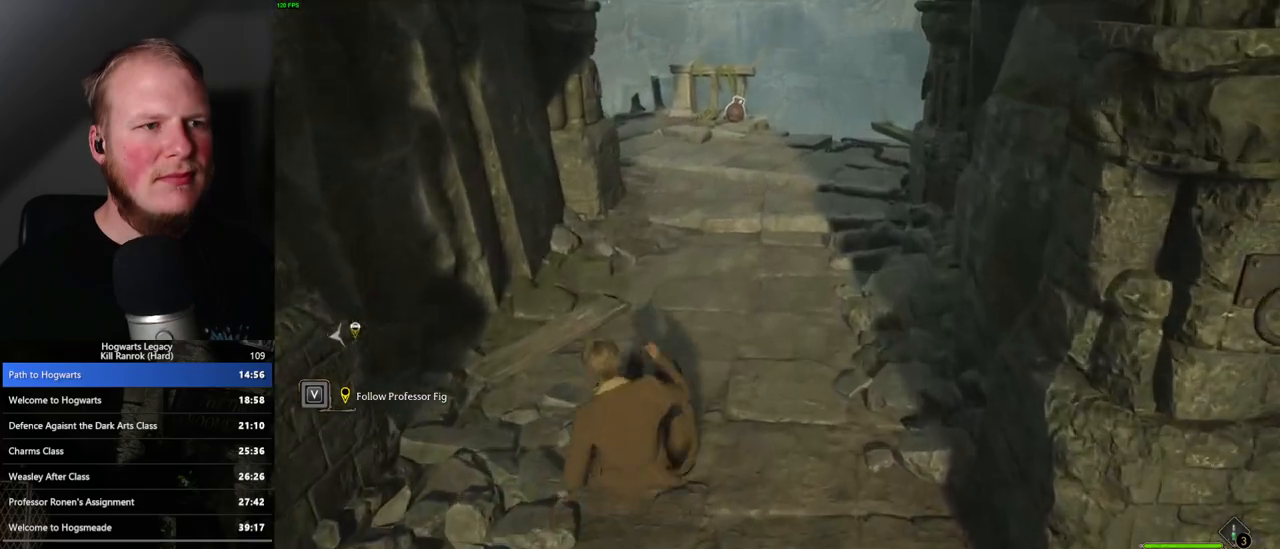
{"keys": ["w"], "mouse": [], "events": [[117, "space", "down"], [167, "space", "up"], [317, "space", "down"], [383, "space", "up"]]}
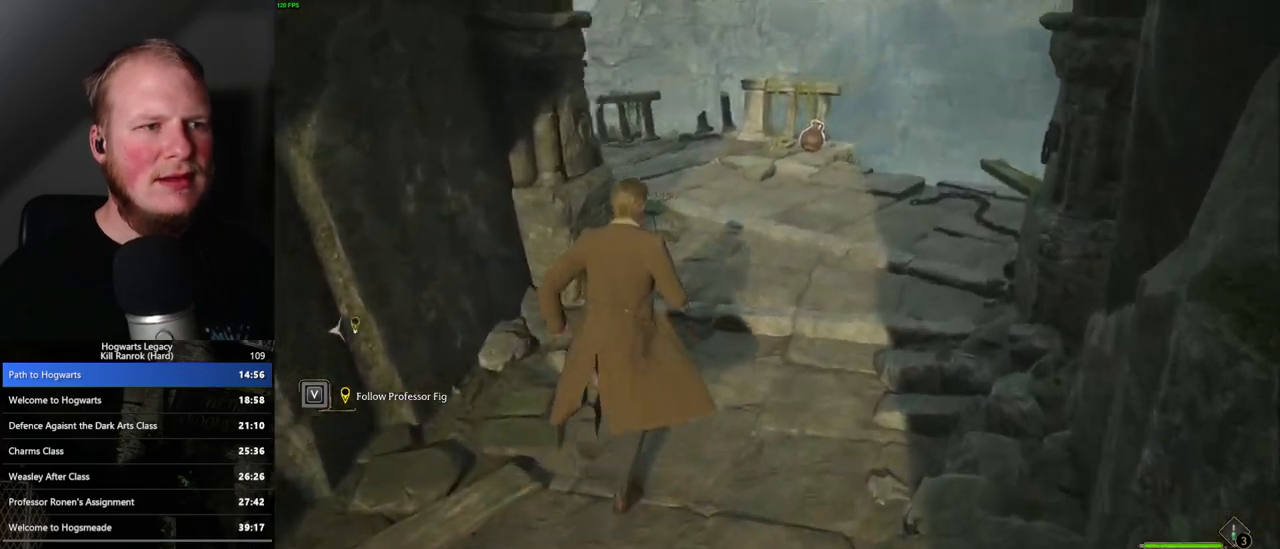
{"keys": ["d", "w"], "mouse": [], "events": [[350, "d", "down"]]}
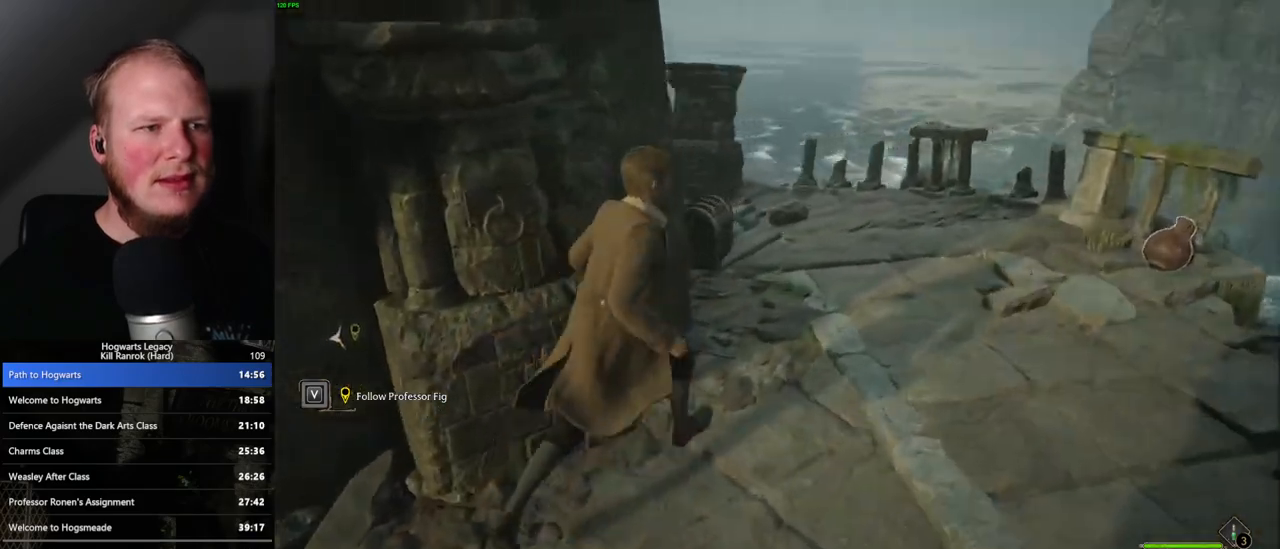
{"keys": ["a", "space", "w"], "mouse": [], "events": [[17, "d", "up"], [333, "f", "down"], [417, "a", "down"], [433, "f", "up"], [500, "space", "down"]]}
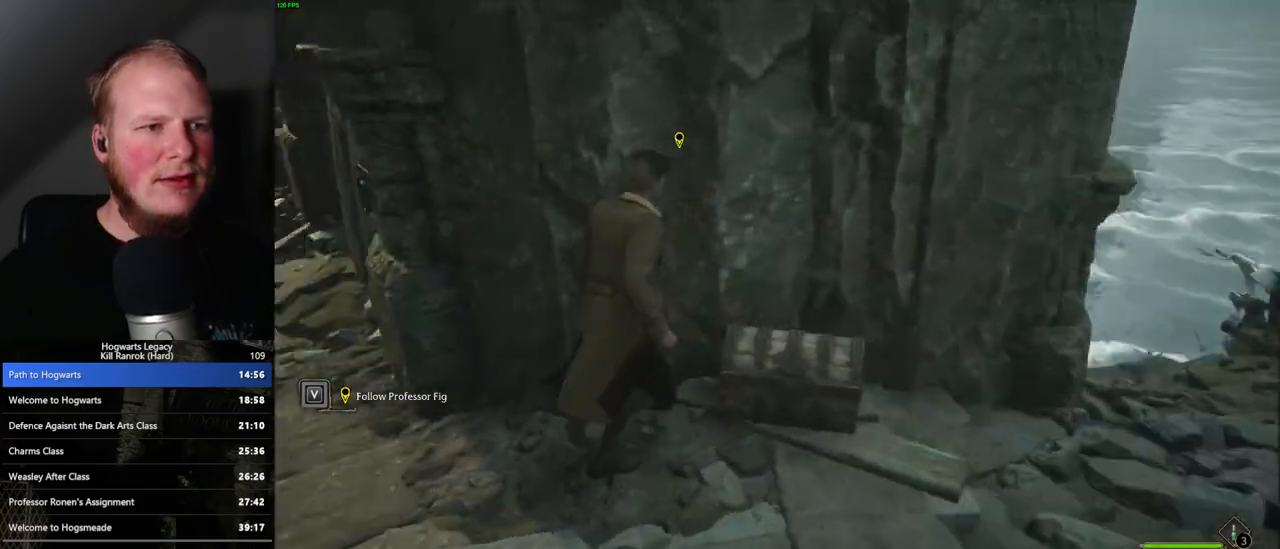
{"keys": ["w"], "mouse": [], "events": [[133, "space", "up"], [483, "a", "up"]]}
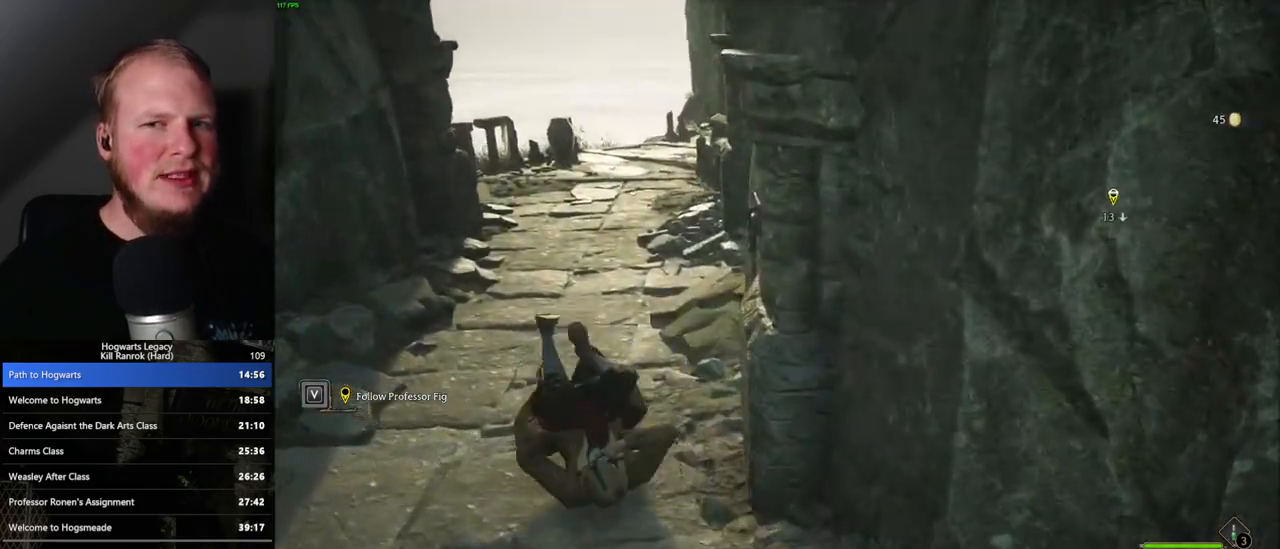
{"keys": ["w"], "mouse": [], "events": []}
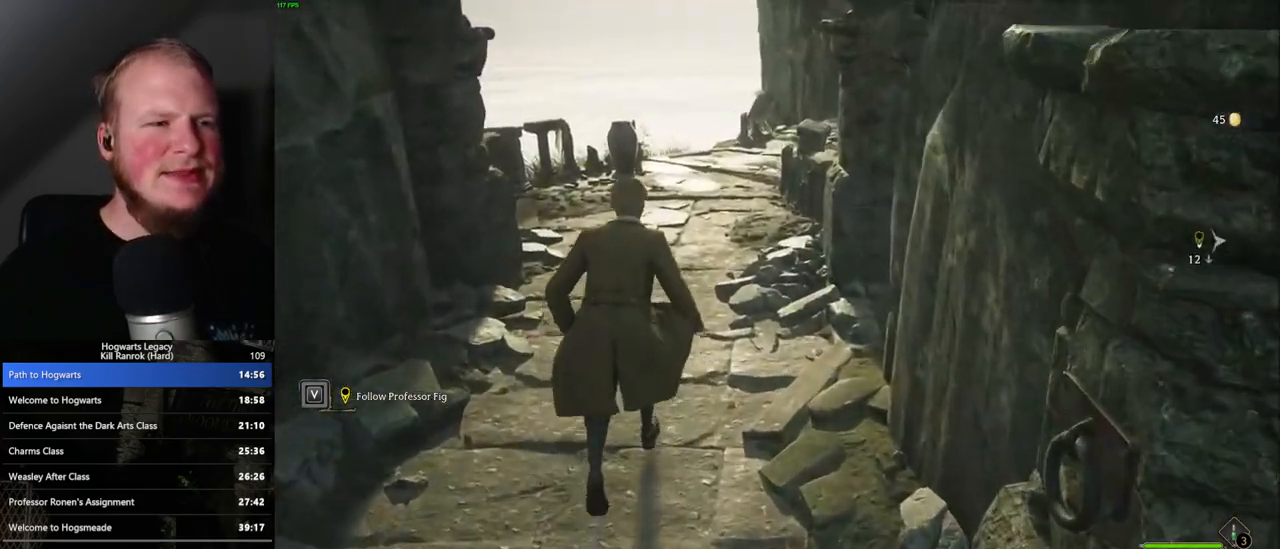
{"keys": ["w"], "mouse": [], "events": [[117, "space", "down"], [200, "space", "up"], [300, "space", "down"], [400, "space", "up"]]}
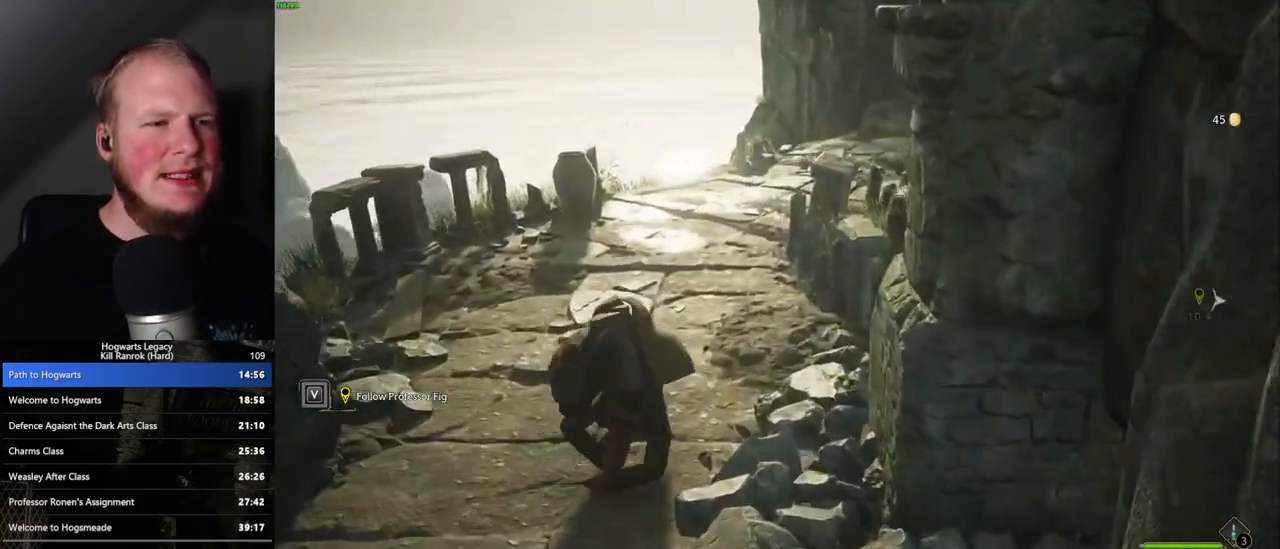
{"keys": ["w"], "mouse": [], "events": []}
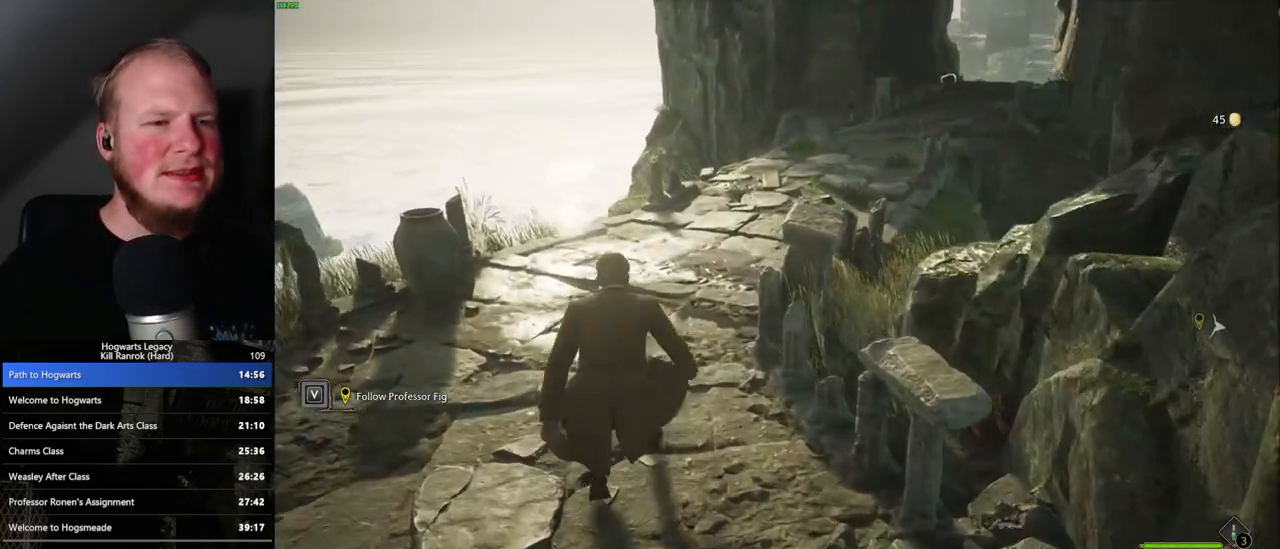
{"keys": ["w"], "mouse": [], "events": [[200, "space", "down"], [300, "space", "up"], [400, "space", "down"], [500, "space", "up"]]}
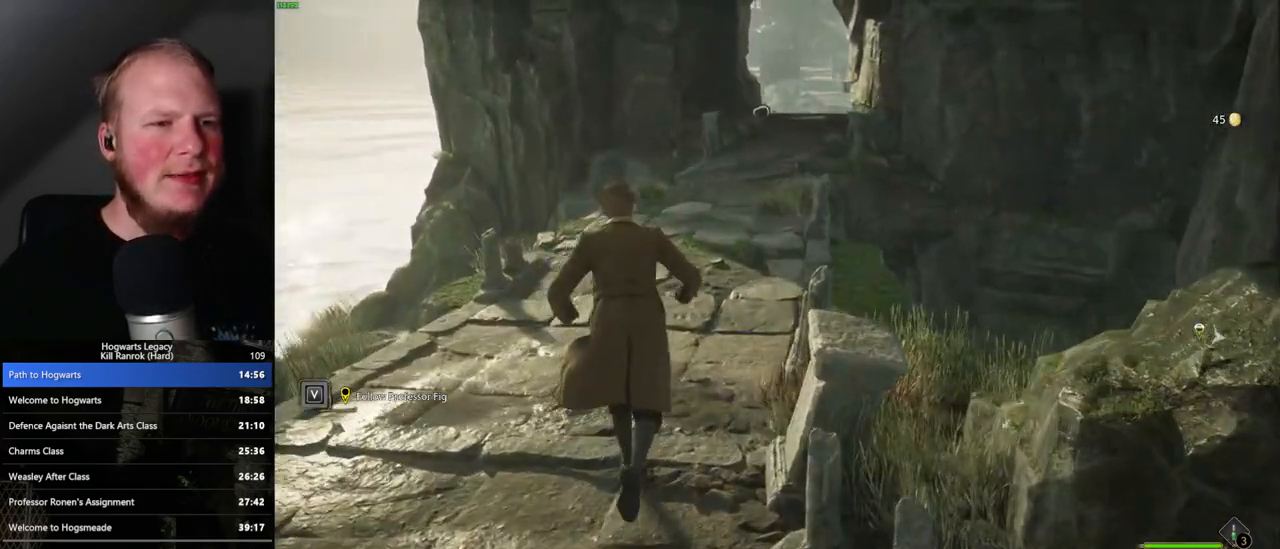
{"keys": ["w"], "mouse": [], "events": []}
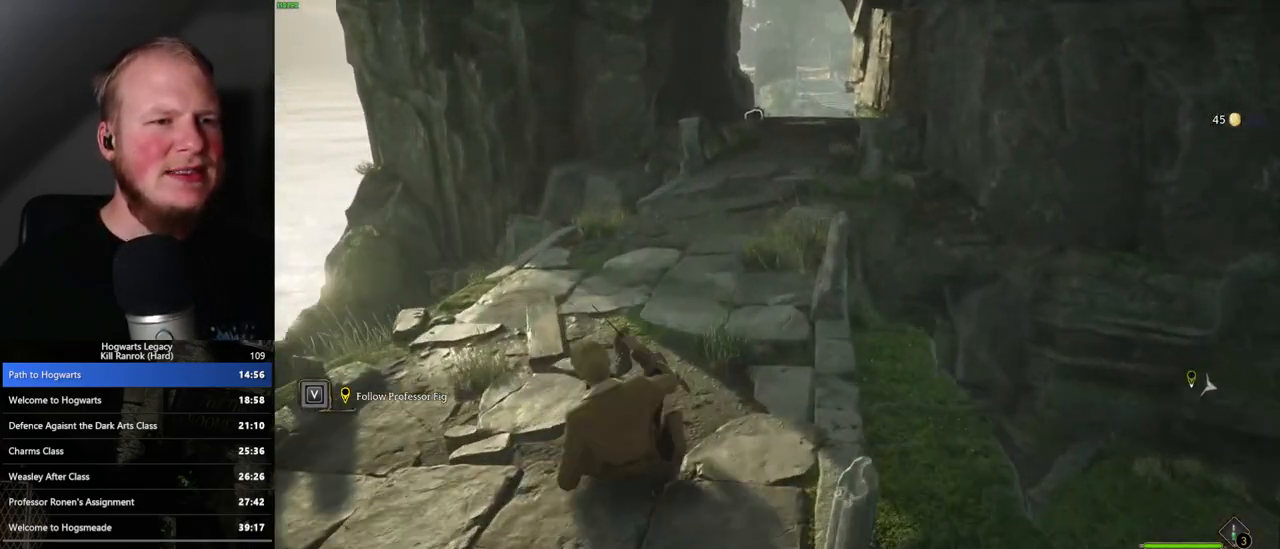
{"keys": ["space", "w"], "mouse": [], "events": [[350, "space", "down"]]}
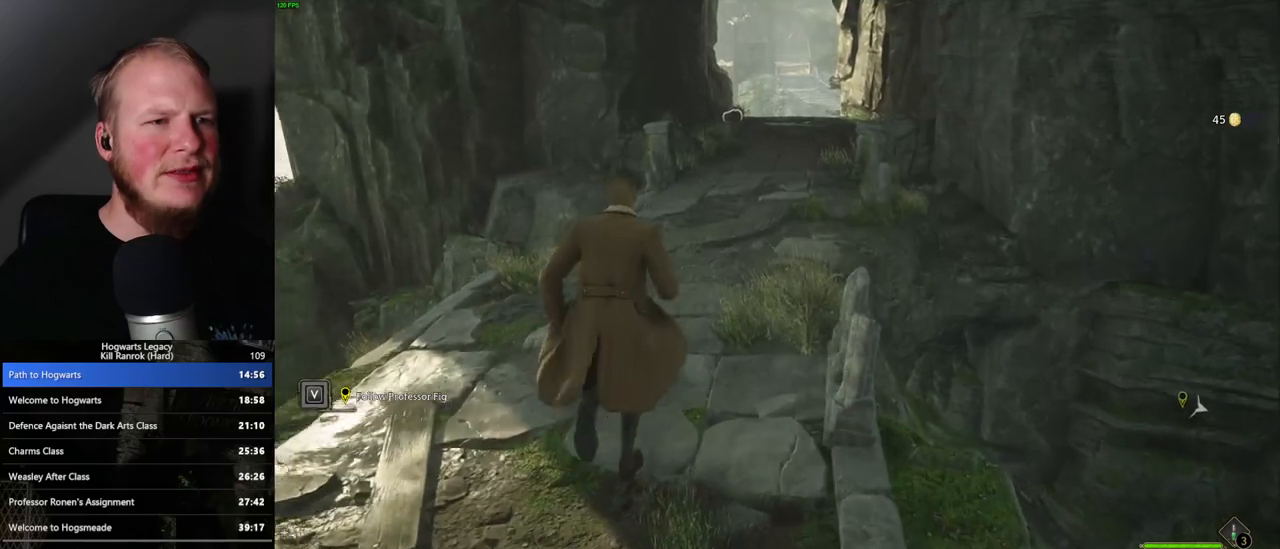
{"keys": ["a", "w"], "mouse": [], "events": [[17, "space", "up"], [33, "space", "down"], [150, "space", "up"], [317, "a", "down"]]}
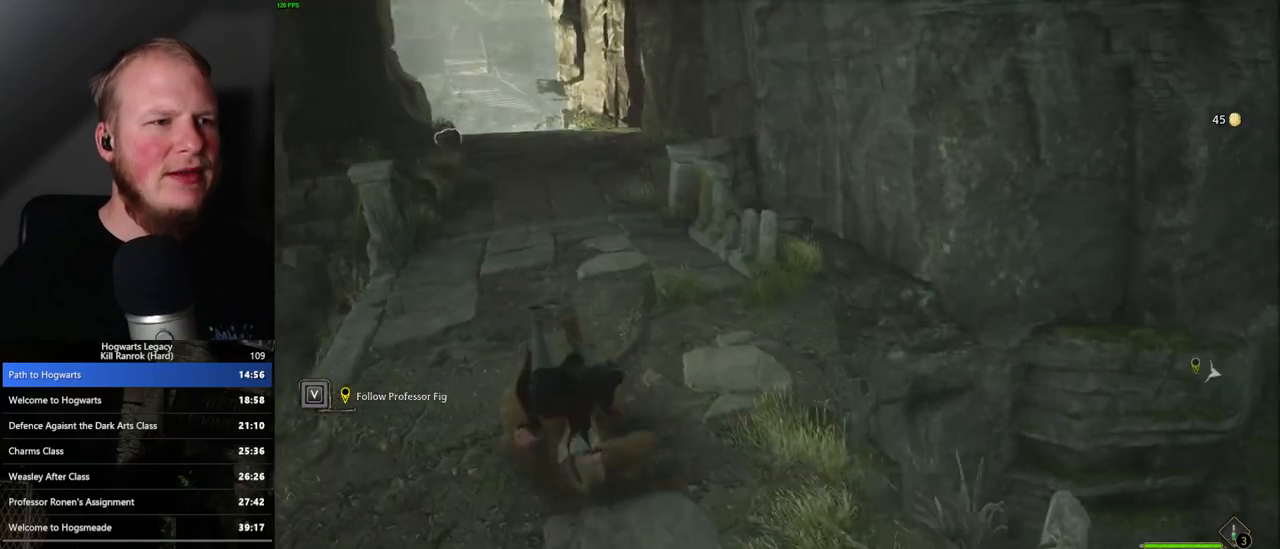
{"keys": ["a", "w"], "mouse": [], "events": [[183, "mouse_left", "down"], [233, "a", "up"], [267, "mouse_left", "up"], [400, "a", "down"]]}
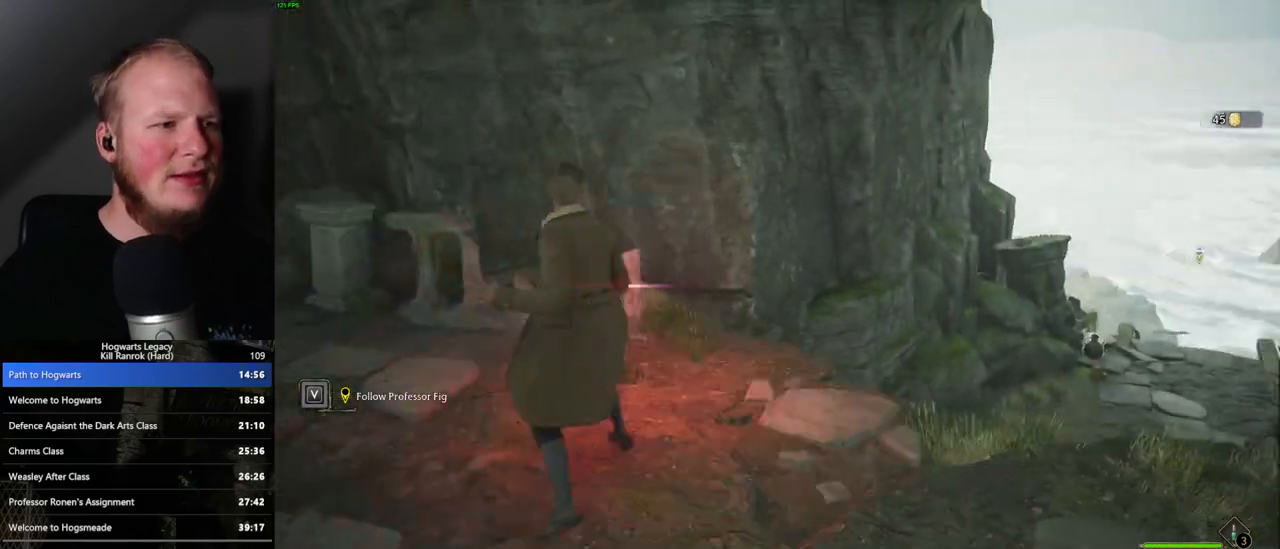
{"keys": ["a"], "mouse": ["left"], "events": [[100, "w", "up"], [483, "mouse_left", "down"]]}
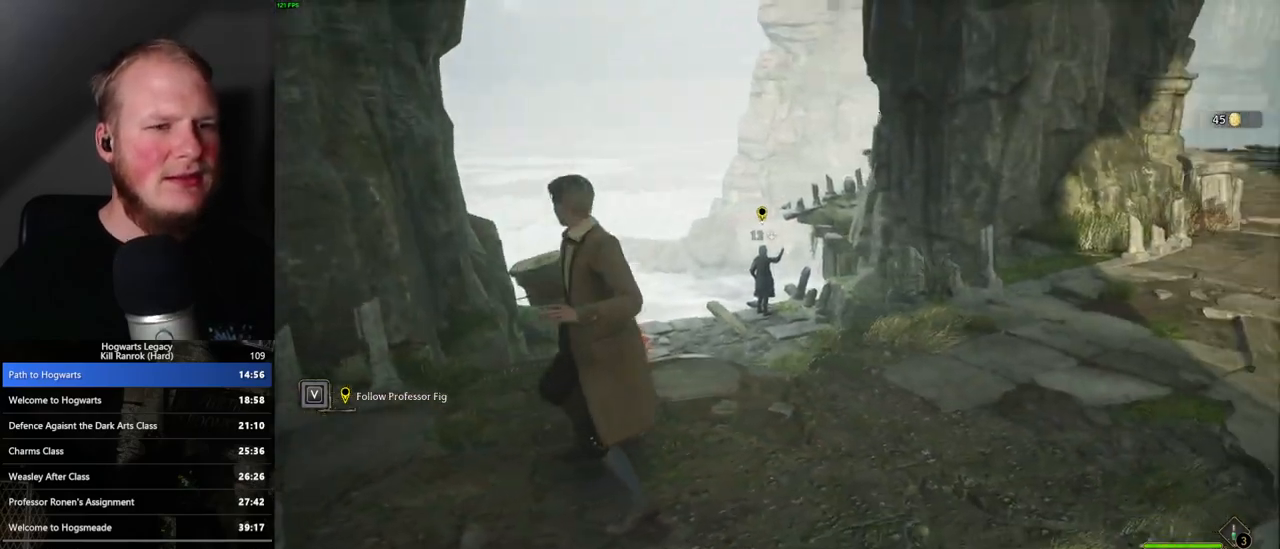
{"keys": [], "mouse": [], "events": [[67, "mouse_left", "up"], [383, "mouse_left", "down"], [467, "a", "up"], [467, "mouse_left", "up"]]}
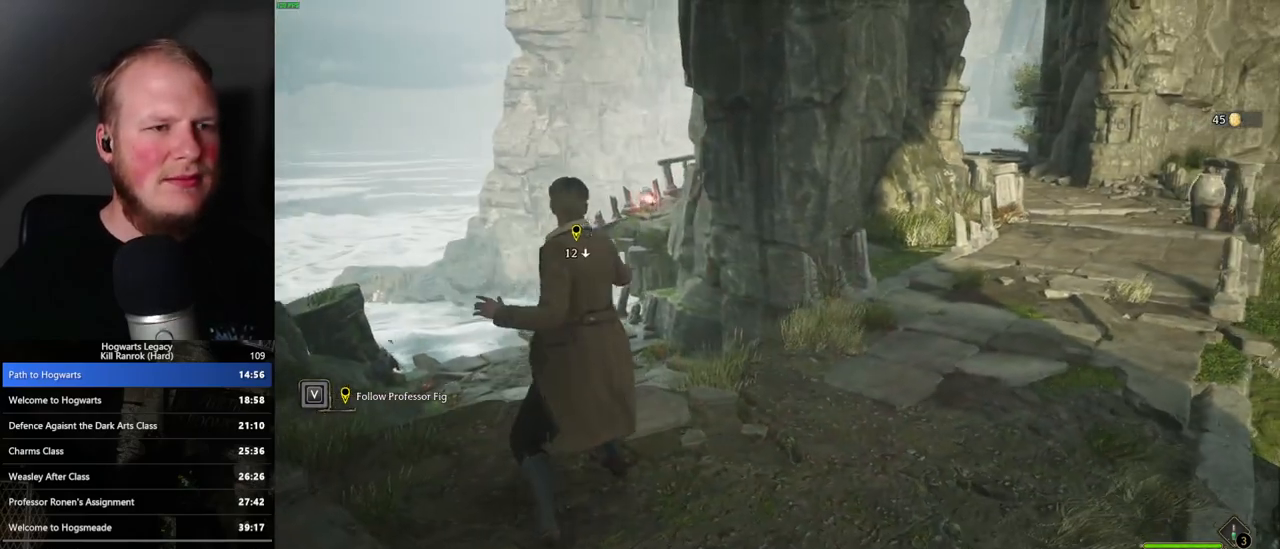
{"keys": [], "mouse": [], "events": [[200, "mouse_left", "down"], [283, "mouse_left", "up"]]}
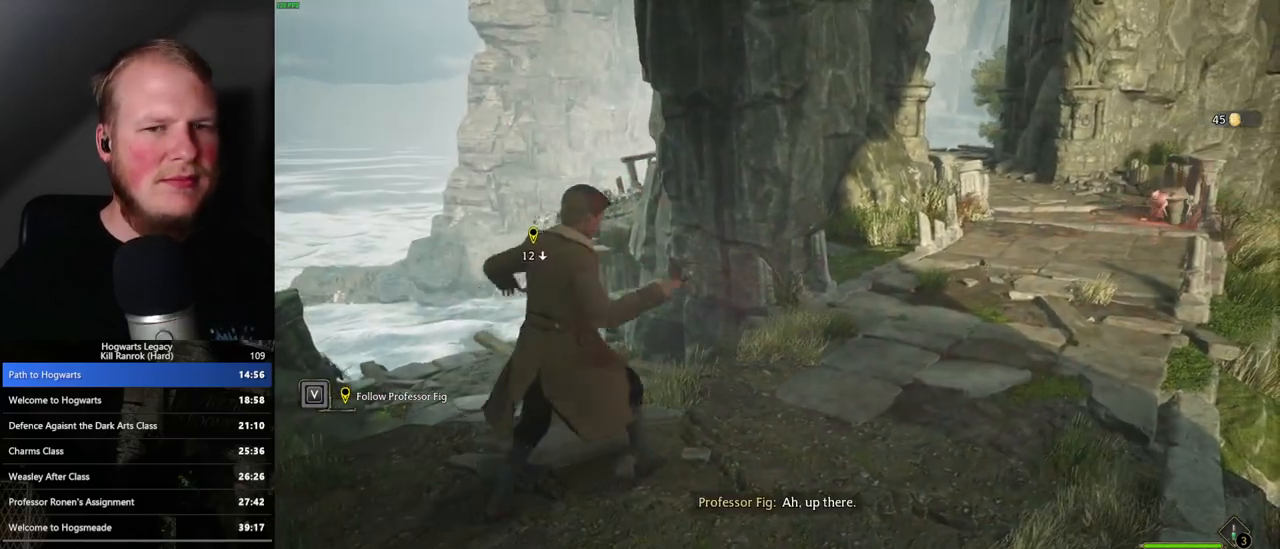
{"keys": [], "mouse": [], "events": [[17, "mouse_left", "down"], [100, "mouse_left", "up"]]}
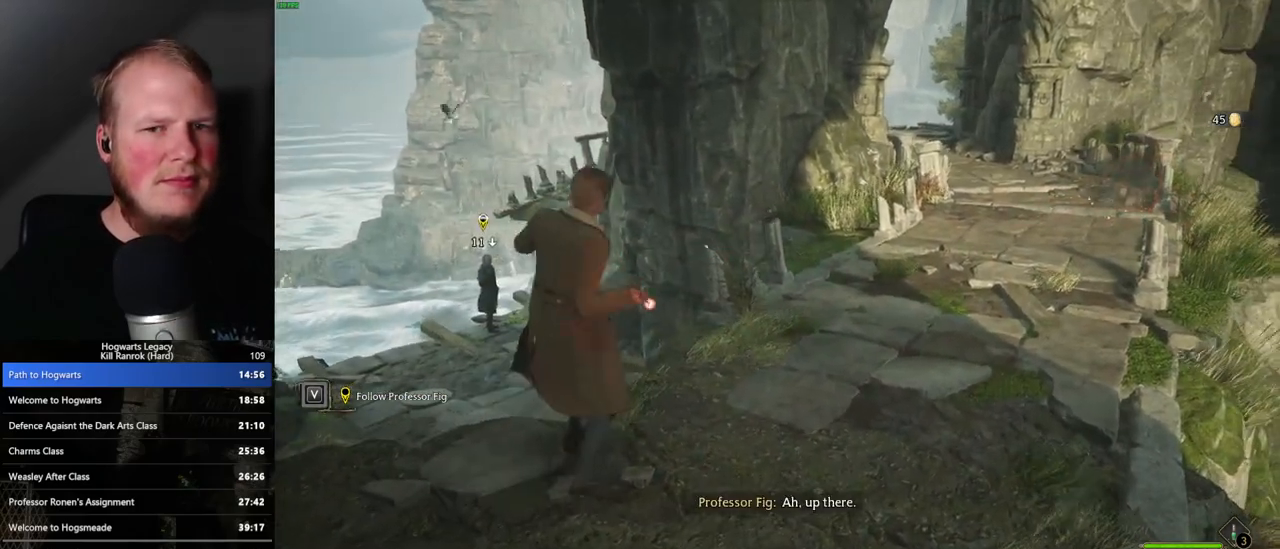
{"keys": ["d"], "mouse": ["left"], "events": [[450, "d", "down"], [483, "mouse_left", "down"]]}
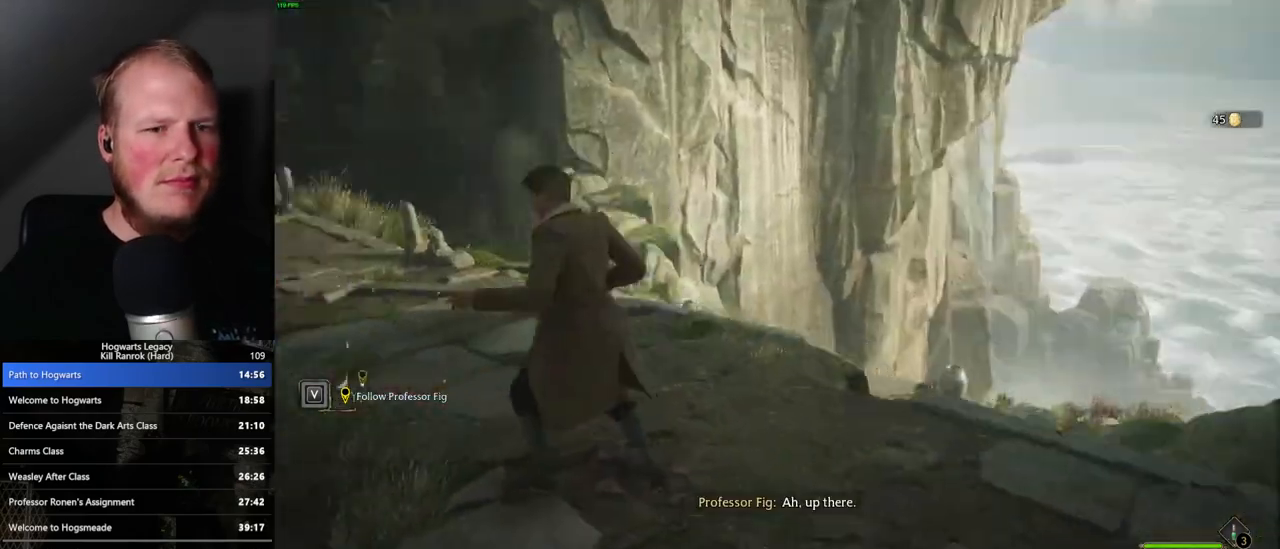
{"keys": ["d"], "mouse": [], "events": [[83, "mouse_left", "up"], [83, "w", "down"], [250, "w", "up"], [333, "mouse_left", "down"], [417, "mouse_left", "up"]]}
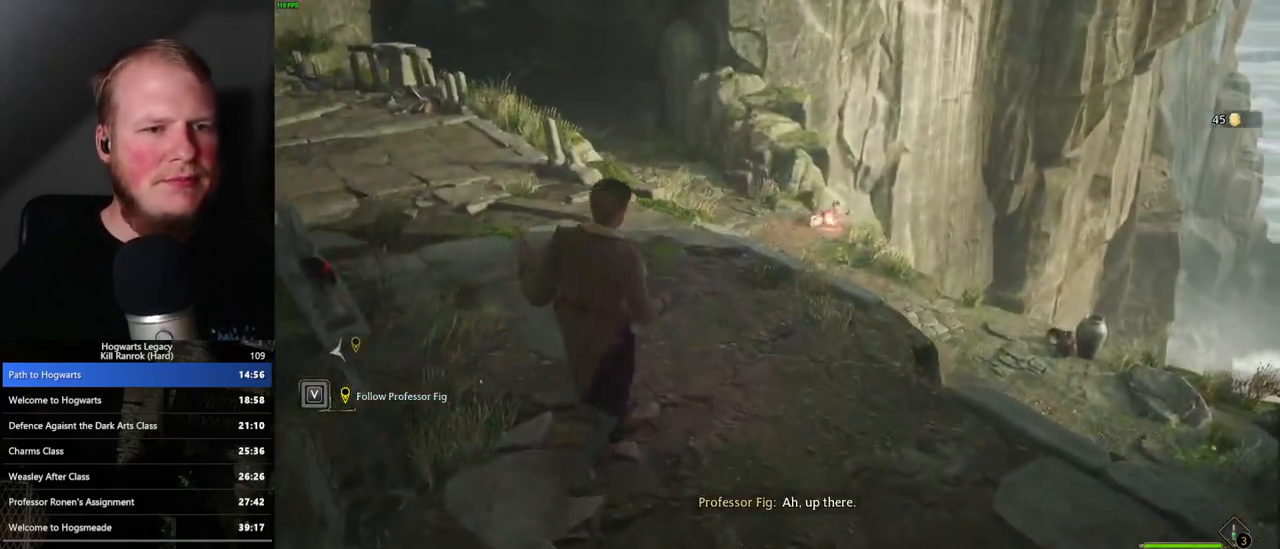
{"keys": ["d"], "mouse": ["left"], "events": [[50, "mouse_left", "down"], [117, "mouse_left", "up"], [250, "mouse_left", "down"], [333, "mouse_left", "up"], [433, "mouse_left", "down"]]}
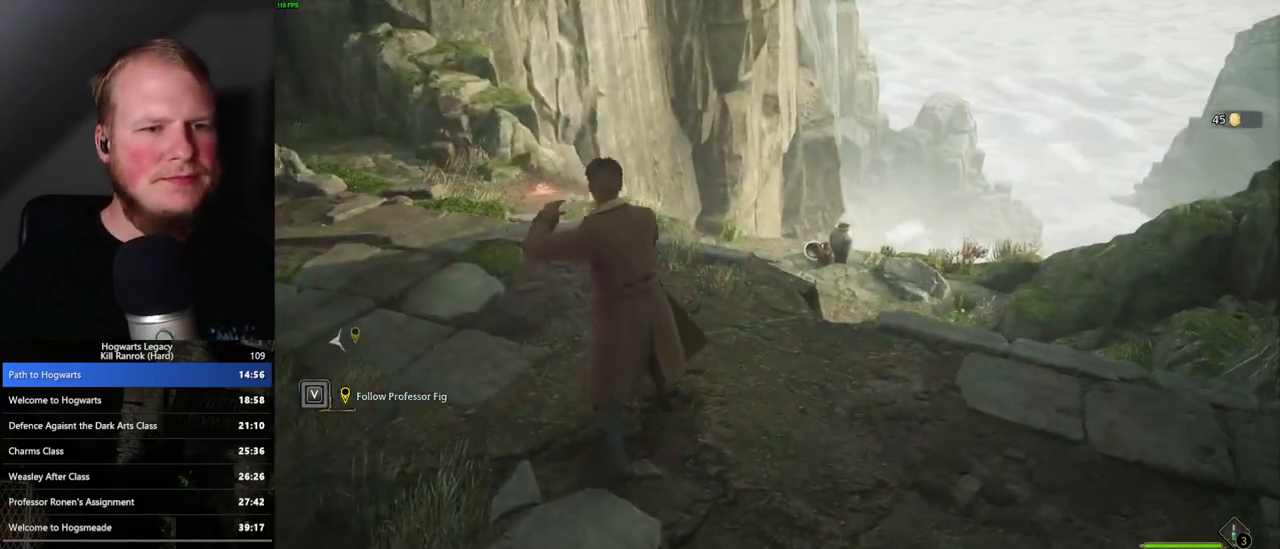
{"keys": ["d"], "mouse": ["left"], "events": [[17, "mouse_left", "up"], [100, "mouse_left", "down"], [200, "mouse_left", "up"], [300, "mouse_left", "down"], [367, "mouse_left", "up"], [450, "mouse_left", "down"]]}
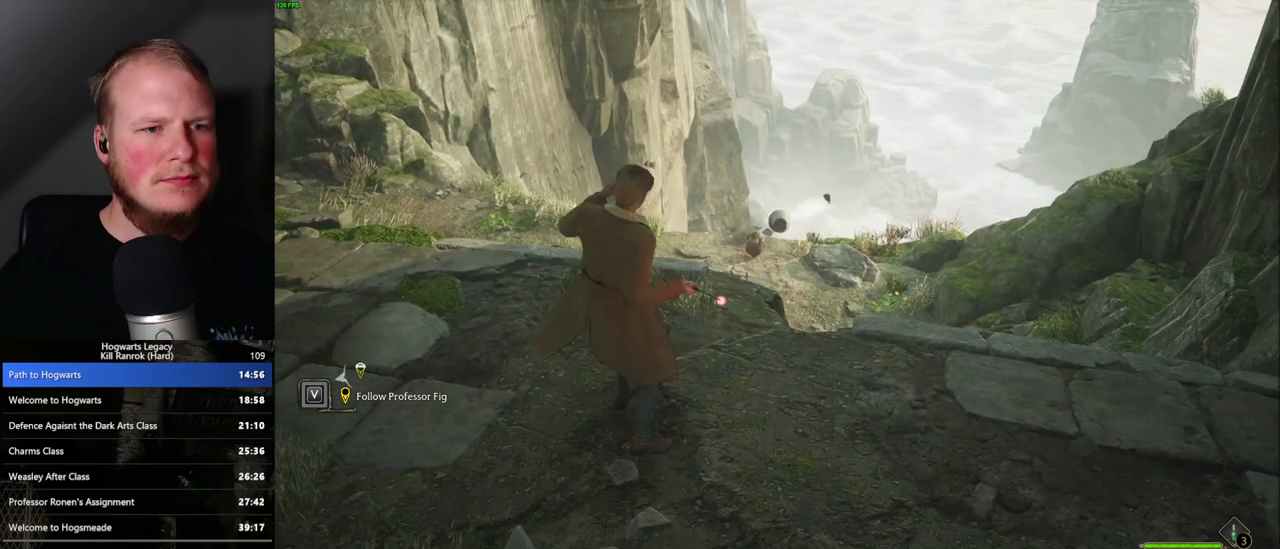
{"keys": ["d"], "mouse": ["left"], "events": [[17, "mouse_left", "up"], [433, "mouse_left", "down"]]}
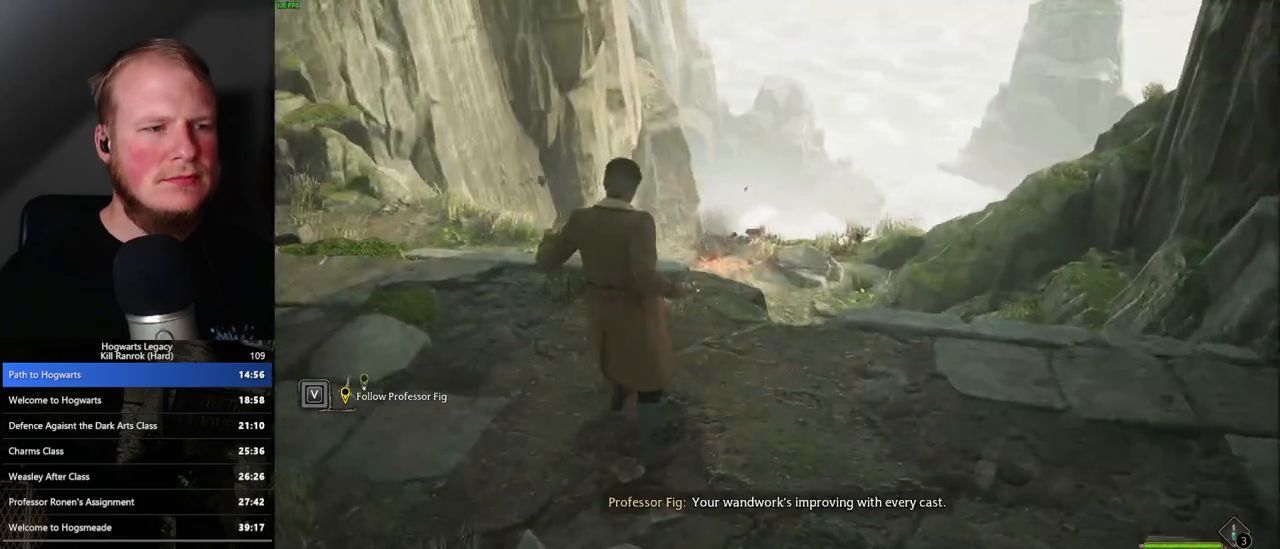
{"keys": ["d"], "mouse": [], "events": [[50, "mouse_left", "up"], [183, "mouse_left", "down"], [267, "mouse_left", "up"]]}